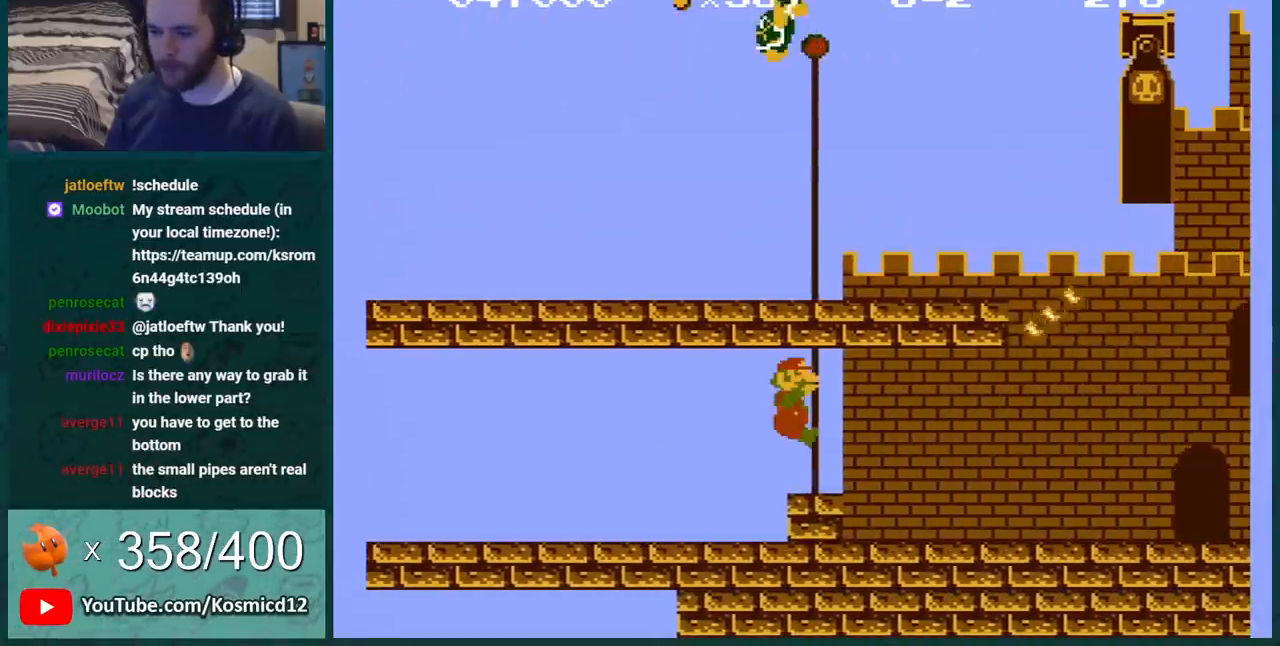
Gameplay with a controller (Nintendo layout); each line is a JSON object with the inputs held at the frame after it. "events" lists button and stick changes between this image and that frame as [ms after this image, input, new state], when the widget could be followed in between. Not read: L3 R3.
{"buttons": [], "events": [[133, "B", "up"], [150, "DPAD_RIGHT", "up"]]}
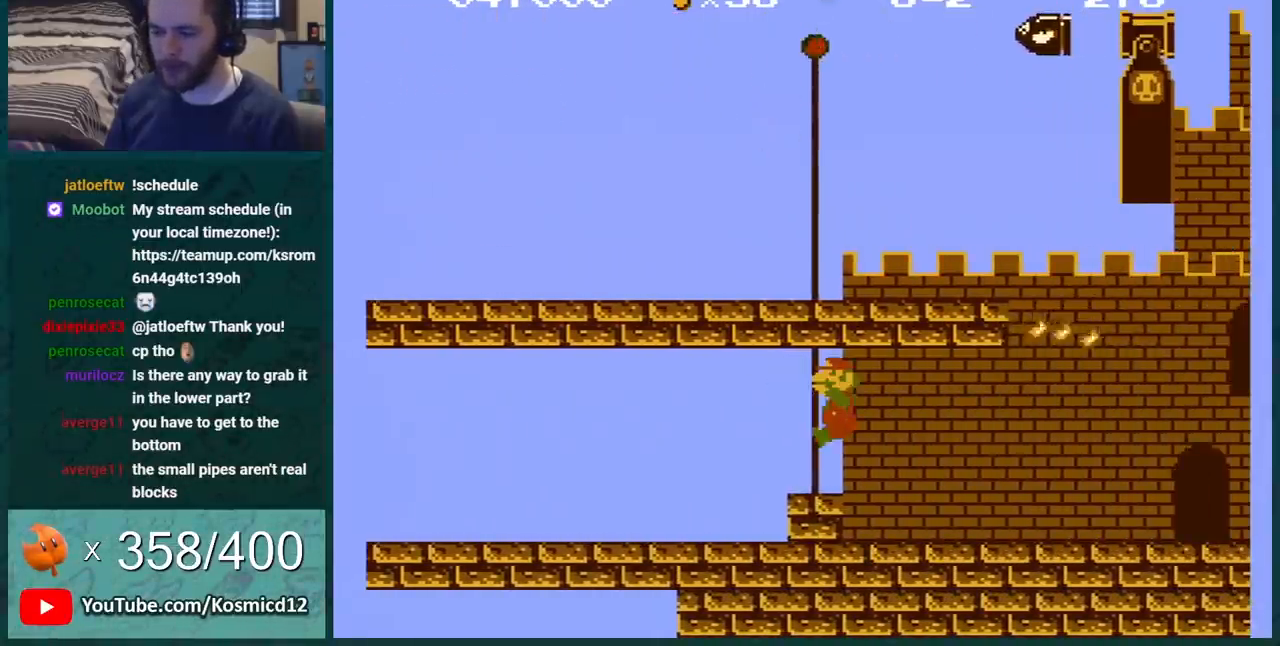
{"buttons": [], "events": []}
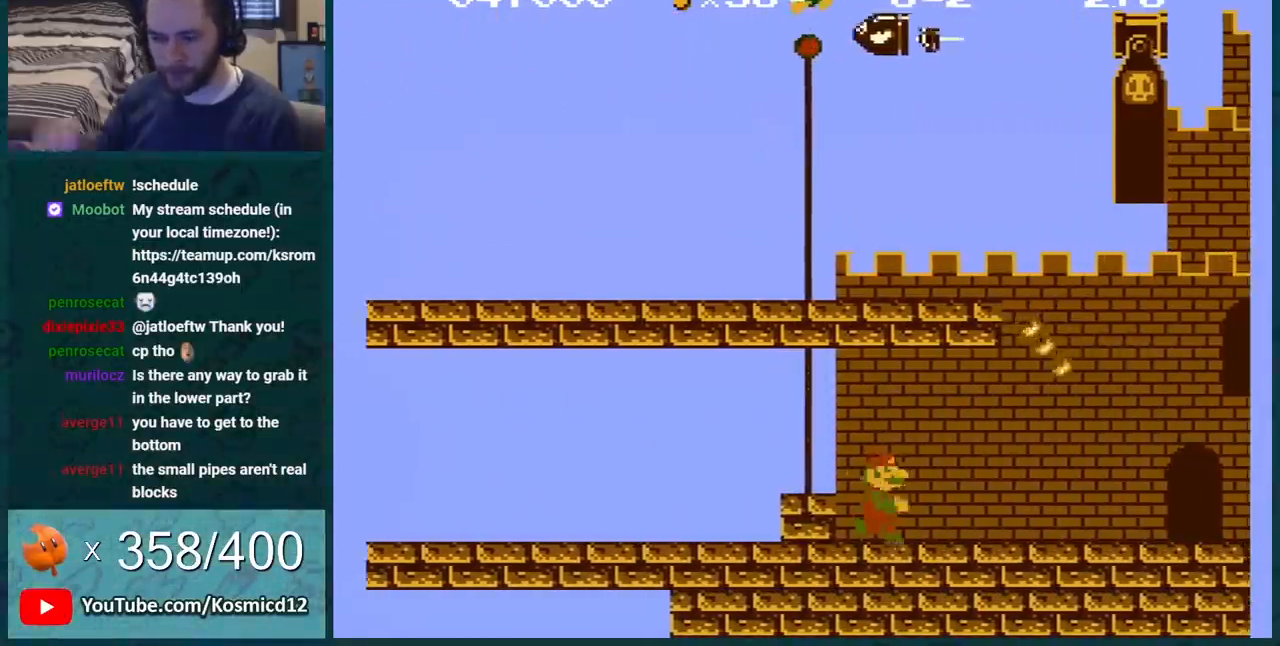
{"buttons": [], "events": []}
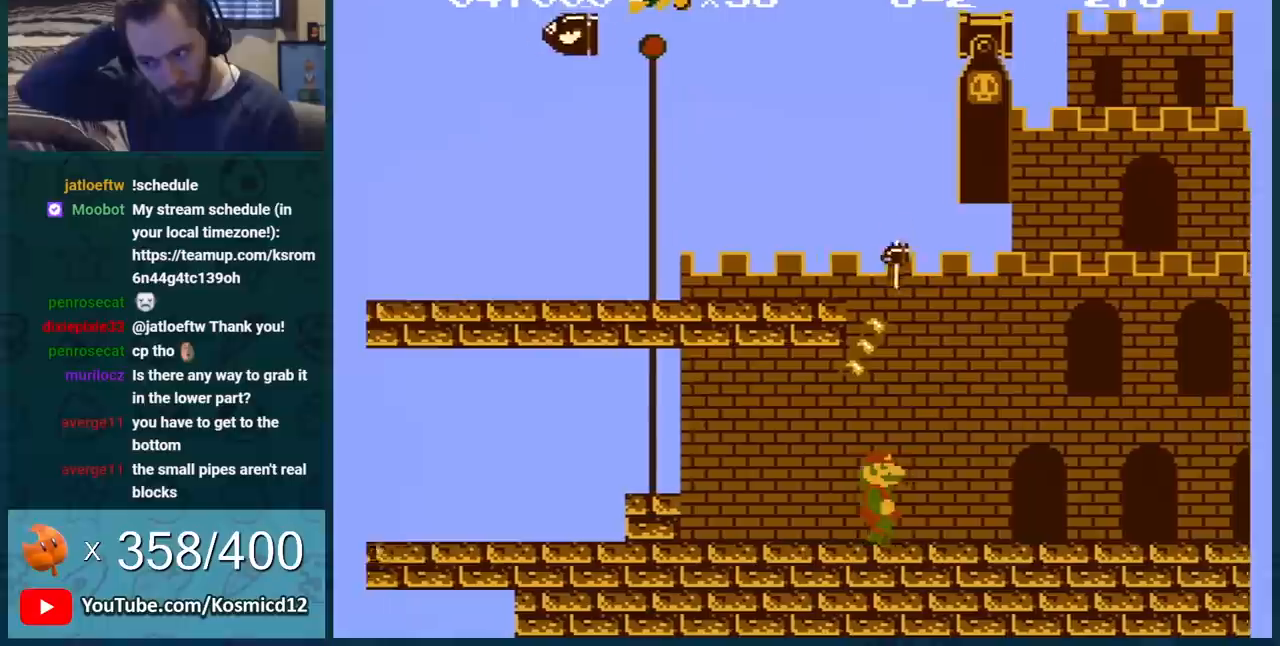
{"buttons": [], "events": []}
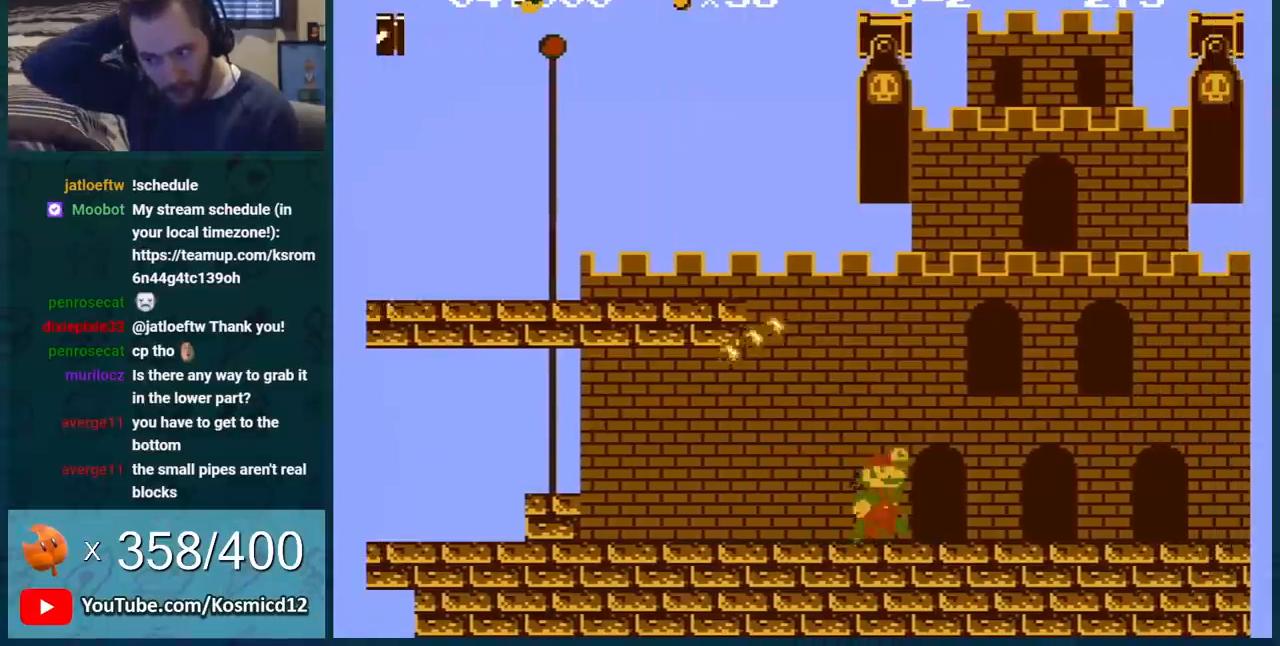
{"buttons": [], "events": []}
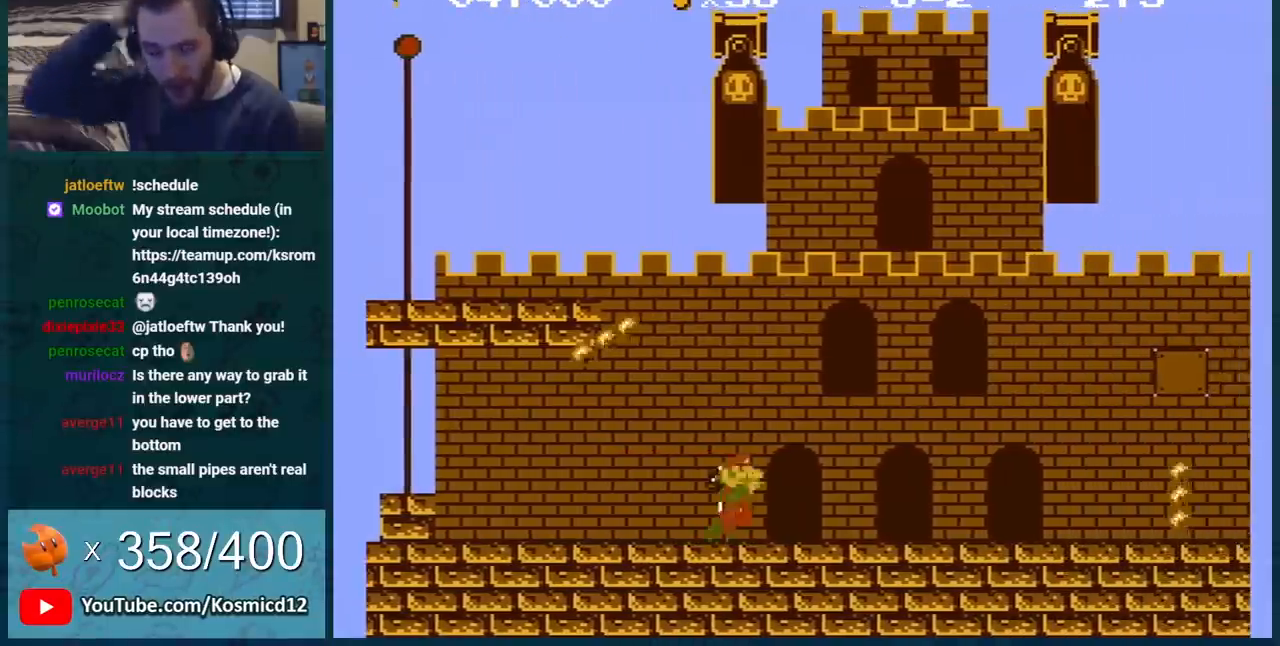
{"buttons": [], "events": []}
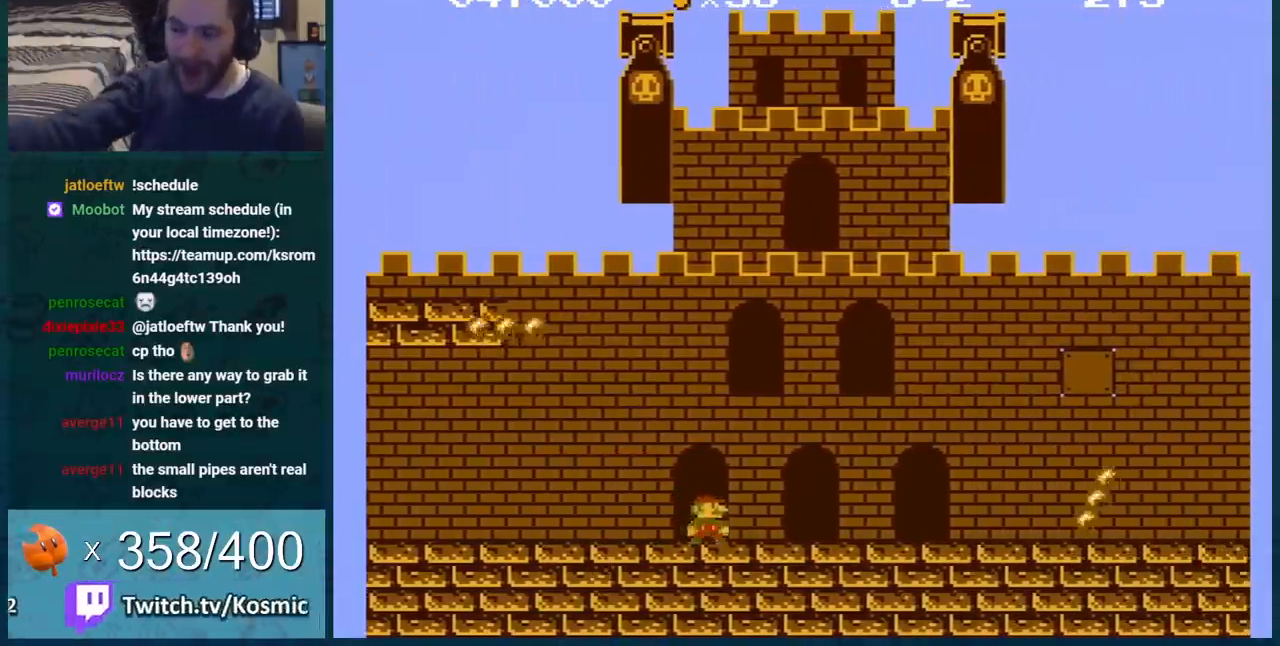
{"buttons": [], "events": []}
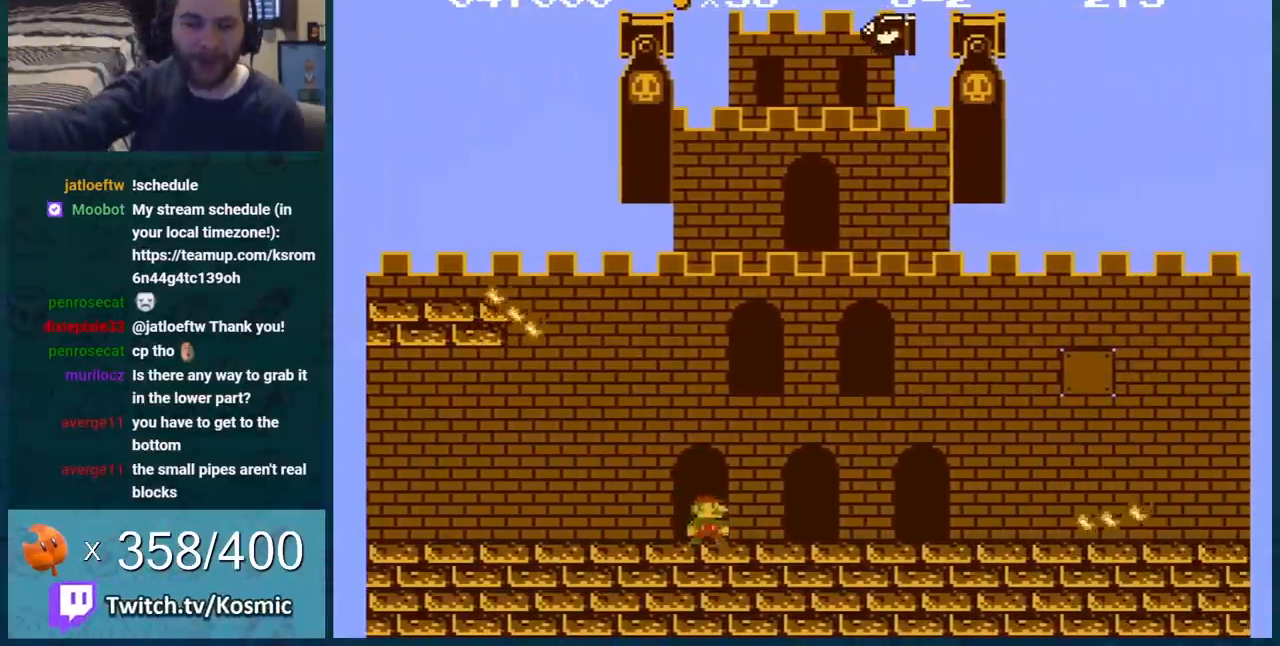
{"buttons": [], "events": []}
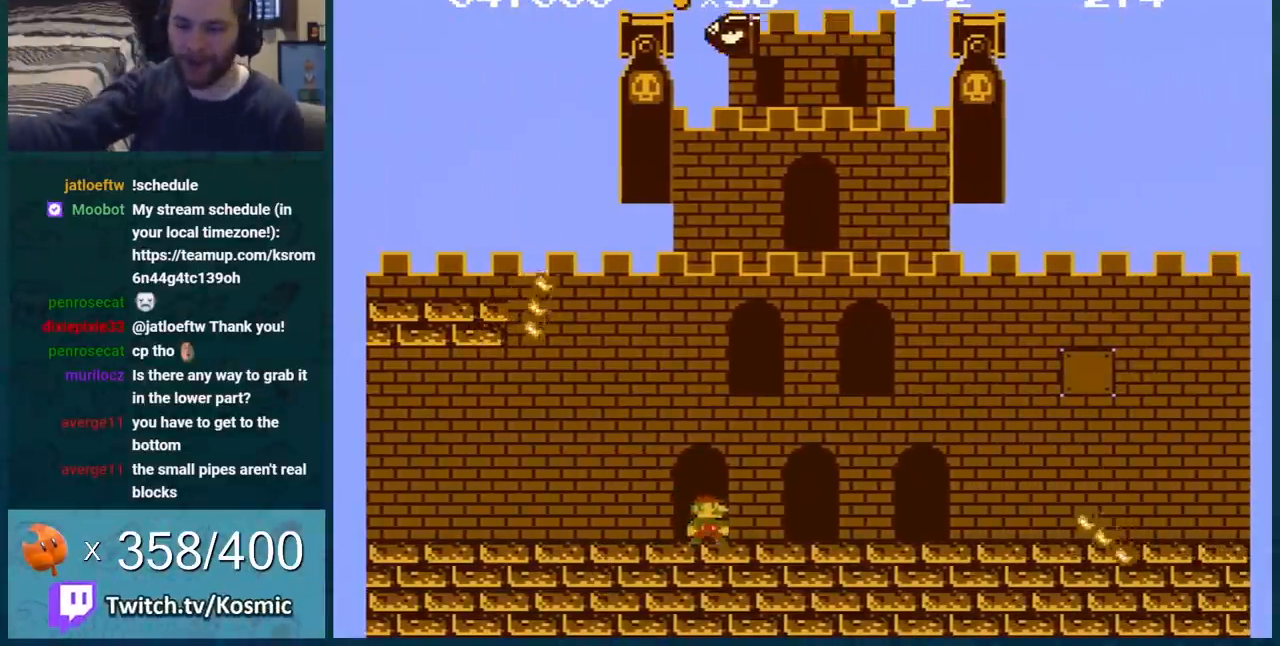
{"buttons": [], "events": [[33, "DPAD_RIGHT", "down"], [267, "DPAD_RIGHT", "up"]]}
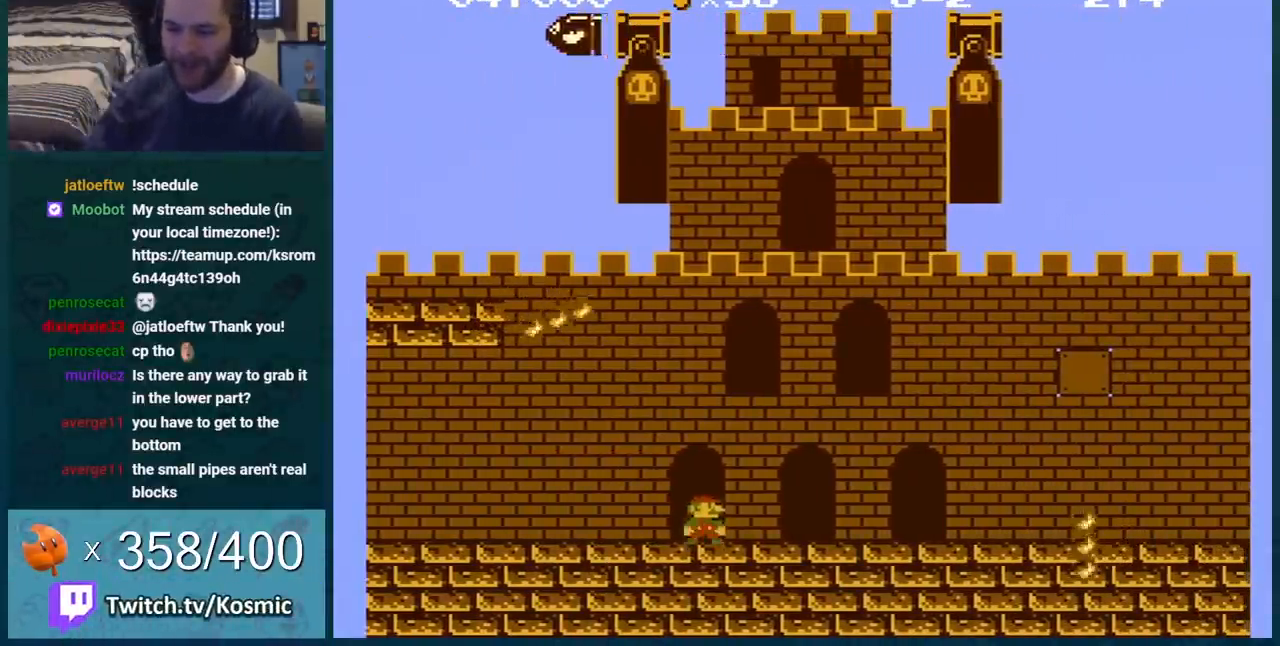
{"buttons": ["B", "DPAD_LEFT"], "events": [[67, "DPAD_RIGHT", "down"], [201, "B", "down"], [317, "DPAD_RIGHT", "up"], [384, "DPAD_LEFT", "down"]]}
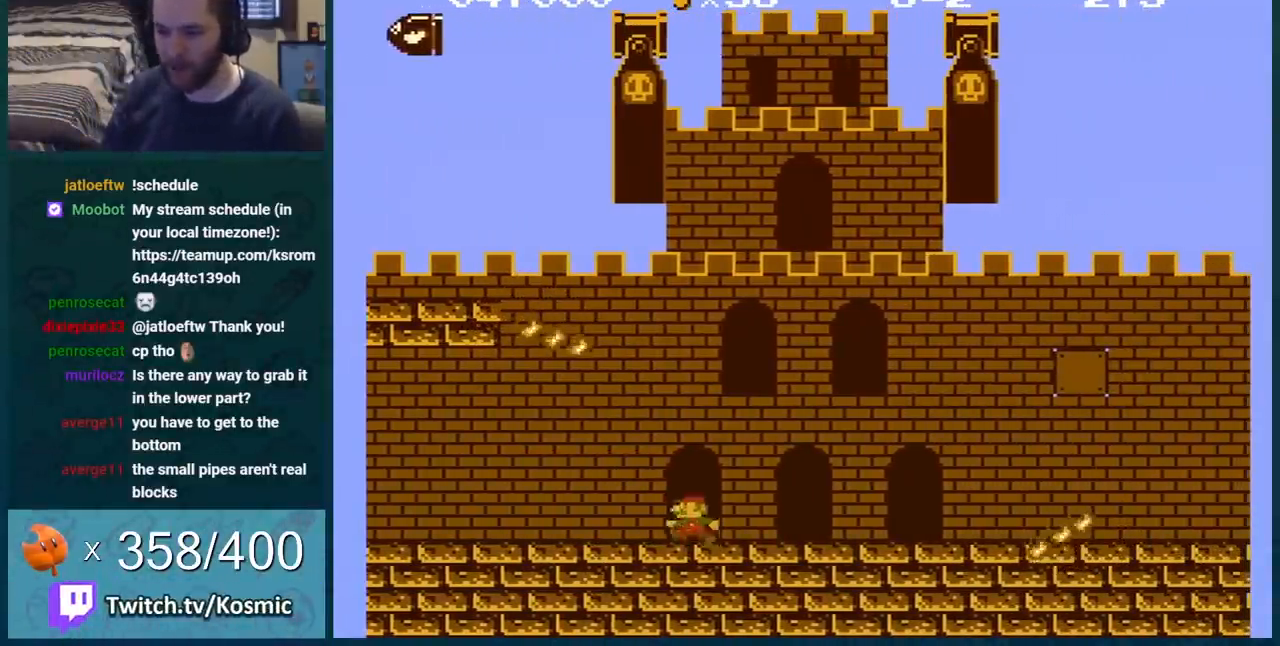
{"buttons": ["B"], "events": [[217, "DPAD_LEFT", "up"], [317, "DPAD_RIGHT", "down"], [400, "DPAD_RIGHT", "up"]]}
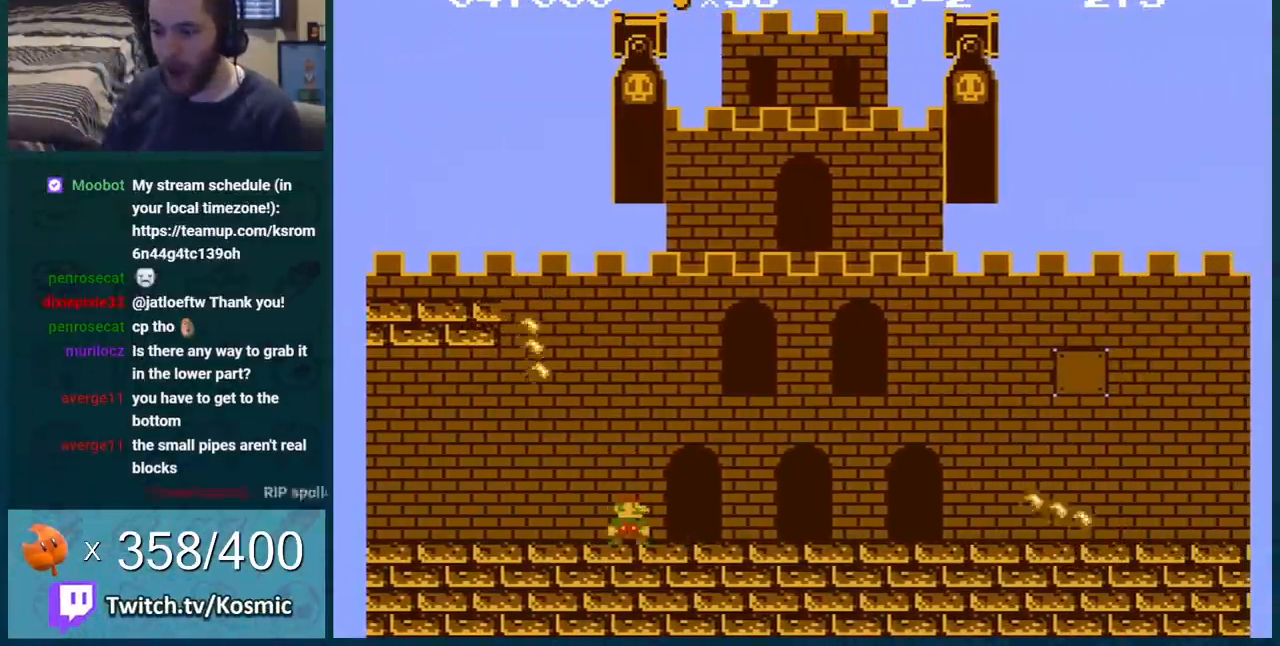
{"buttons": ["B", "DPAD_RIGHT"], "events": [[67, "DPAD_LEFT", "down"], [351, "DPAD_LEFT", "up"], [501, "DPAD_RIGHT", "down"]]}
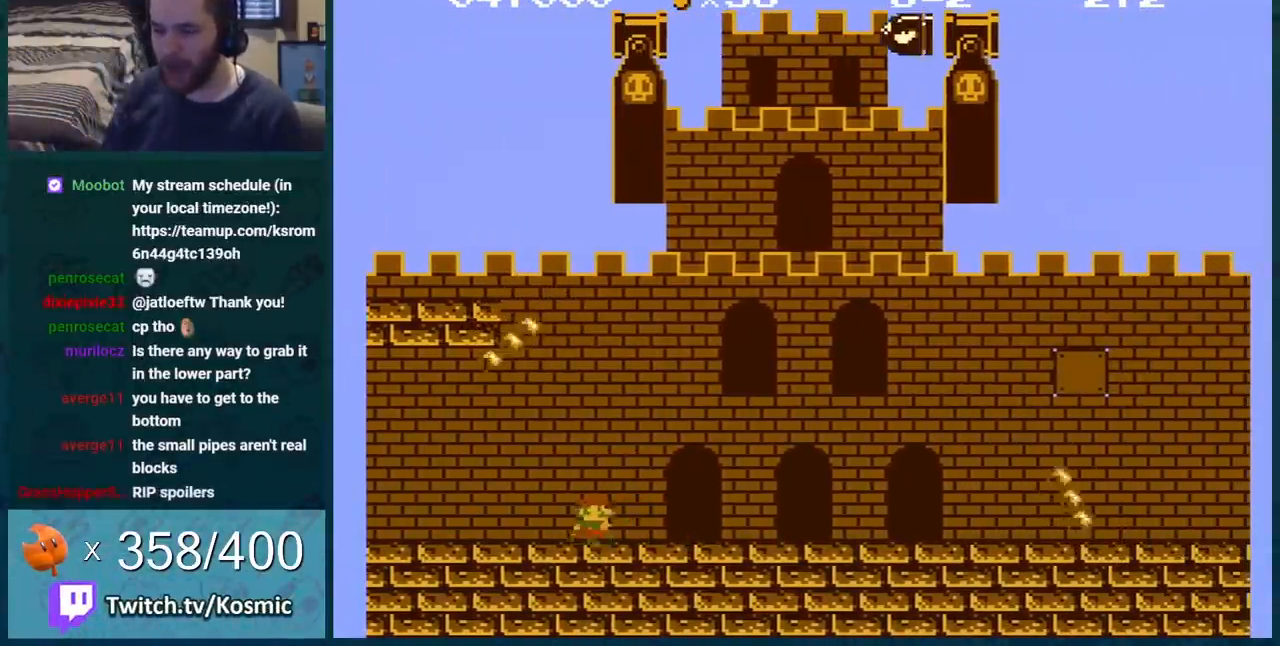
{"buttons": ["B"], "events": [[250, "DPAD_RIGHT", "up"]]}
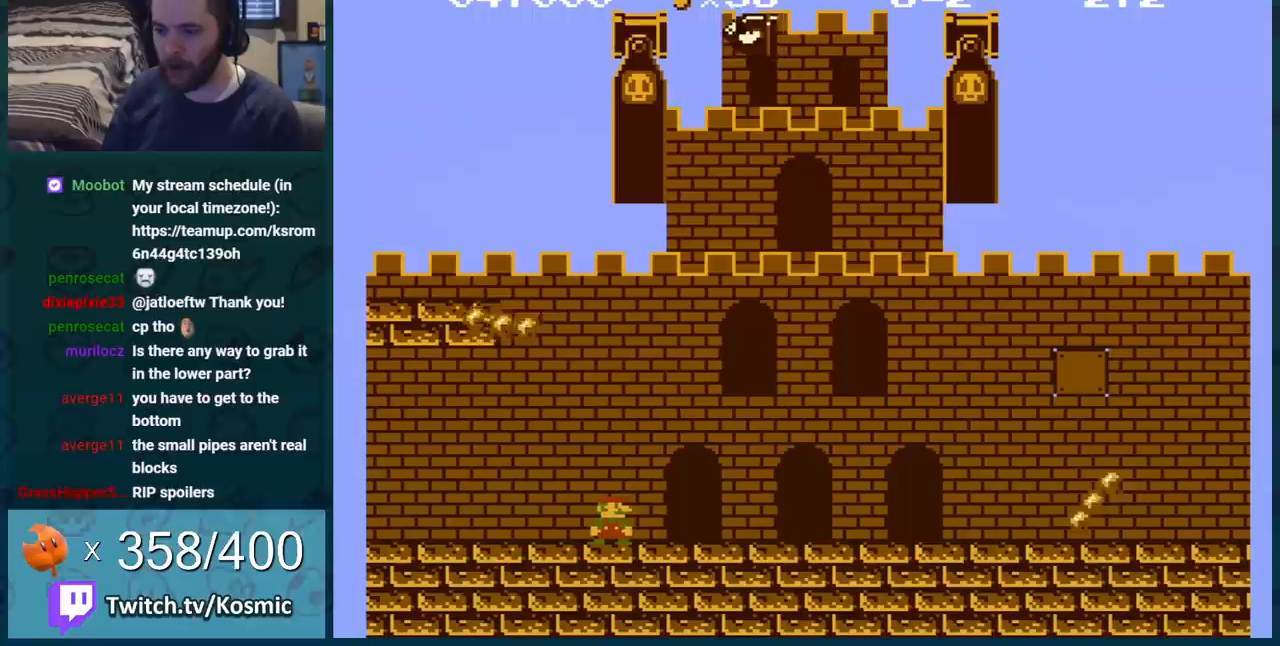
{"buttons": ["B", "DPAD_RIGHT"], "events": [[434, "DPAD_RIGHT", "down"]]}
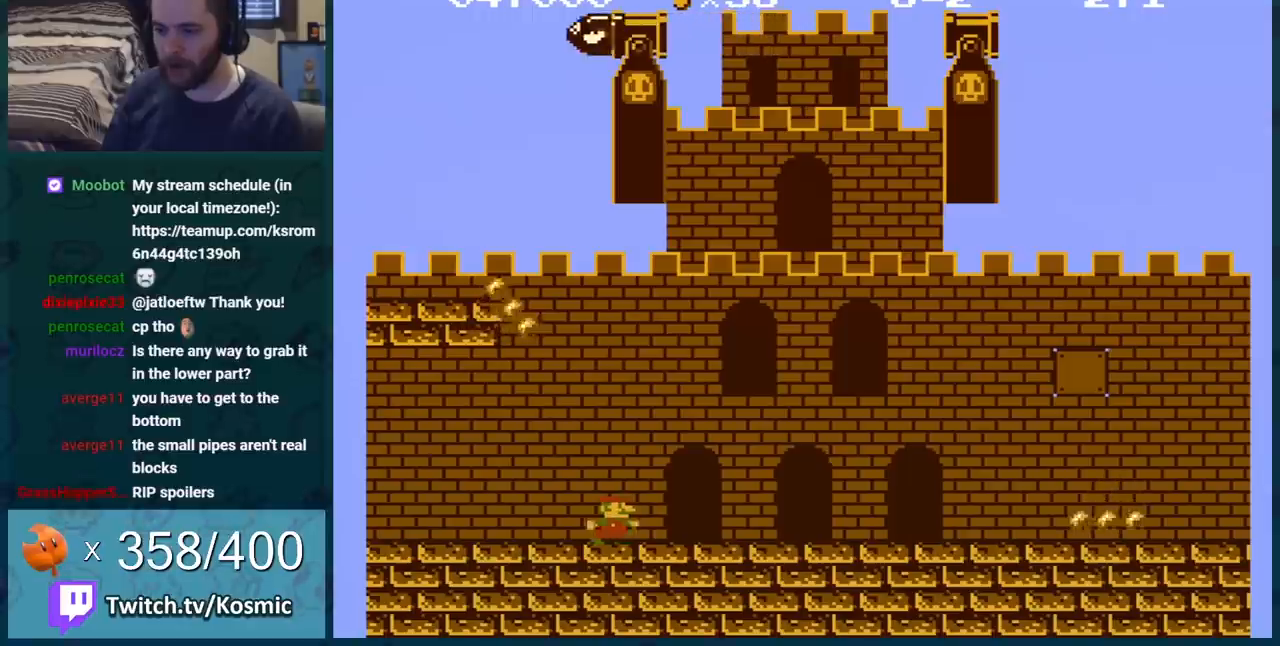
{"buttons": ["B"], "events": [[250, "DPAD_RIGHT", "up"]]}
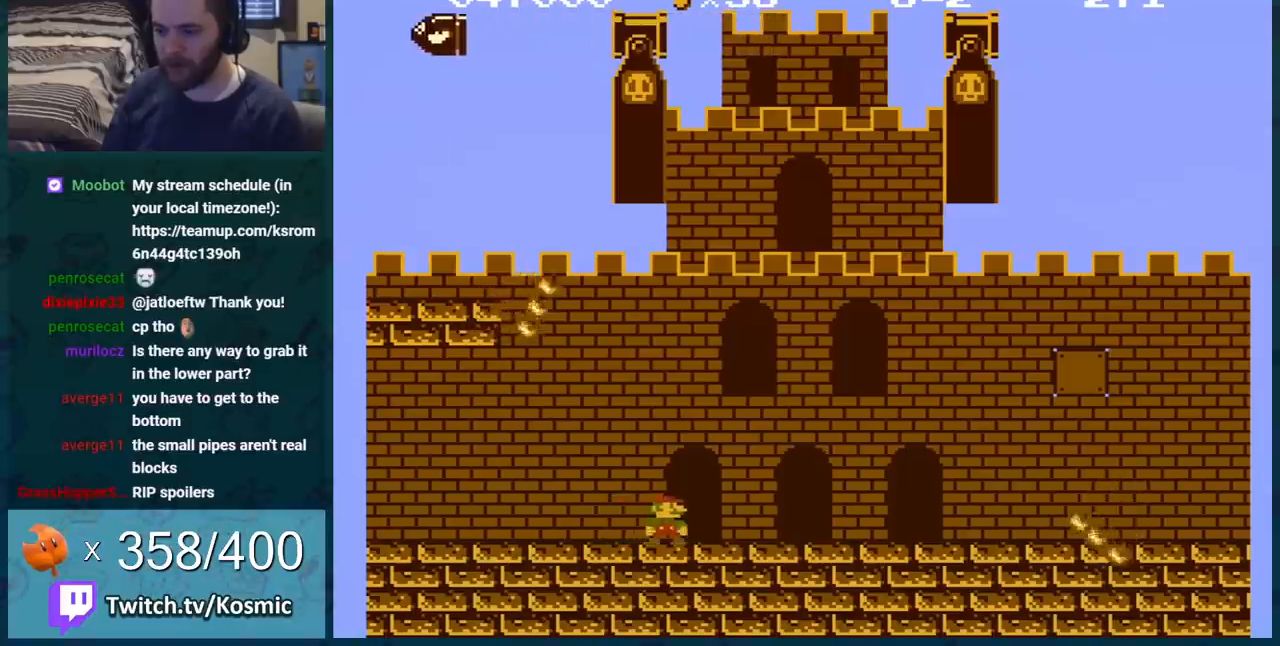
{"buttons": ["B"], "events": [[34, "DPAD_RIGHT", "down"], [217, "A", "down"], [367, "DPAD_RIGHT", "up"], [434, "A", "up"]]}
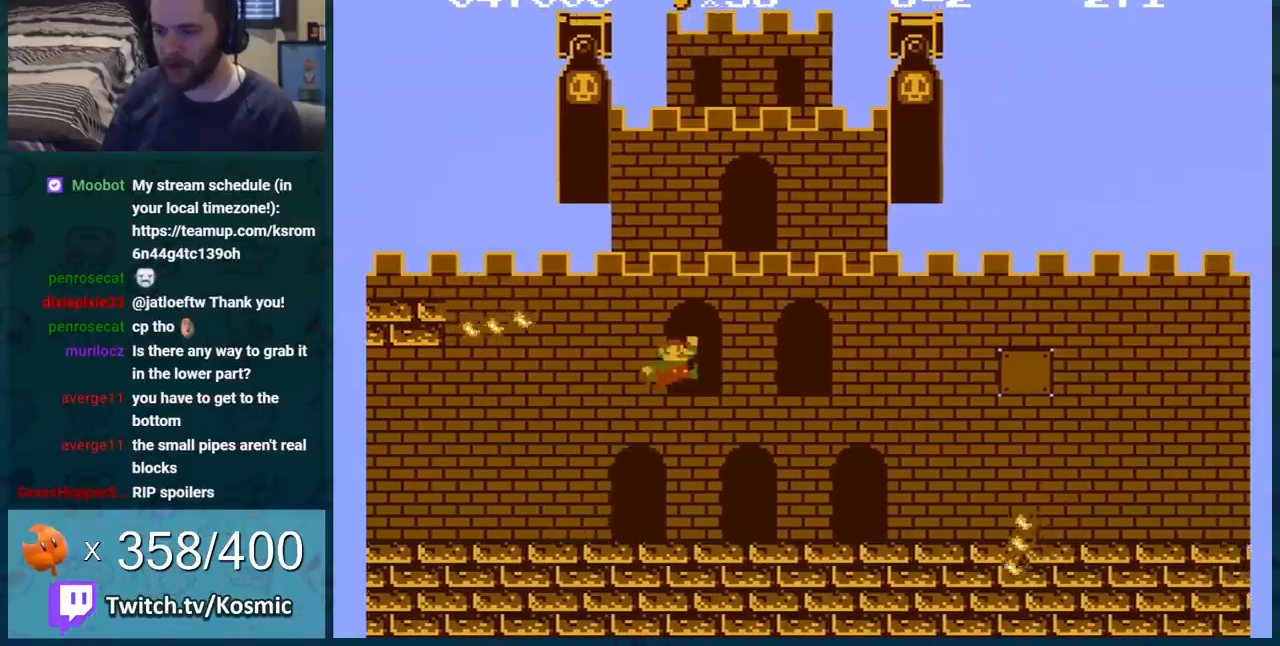
{"buttons": ["B"], "events": []}
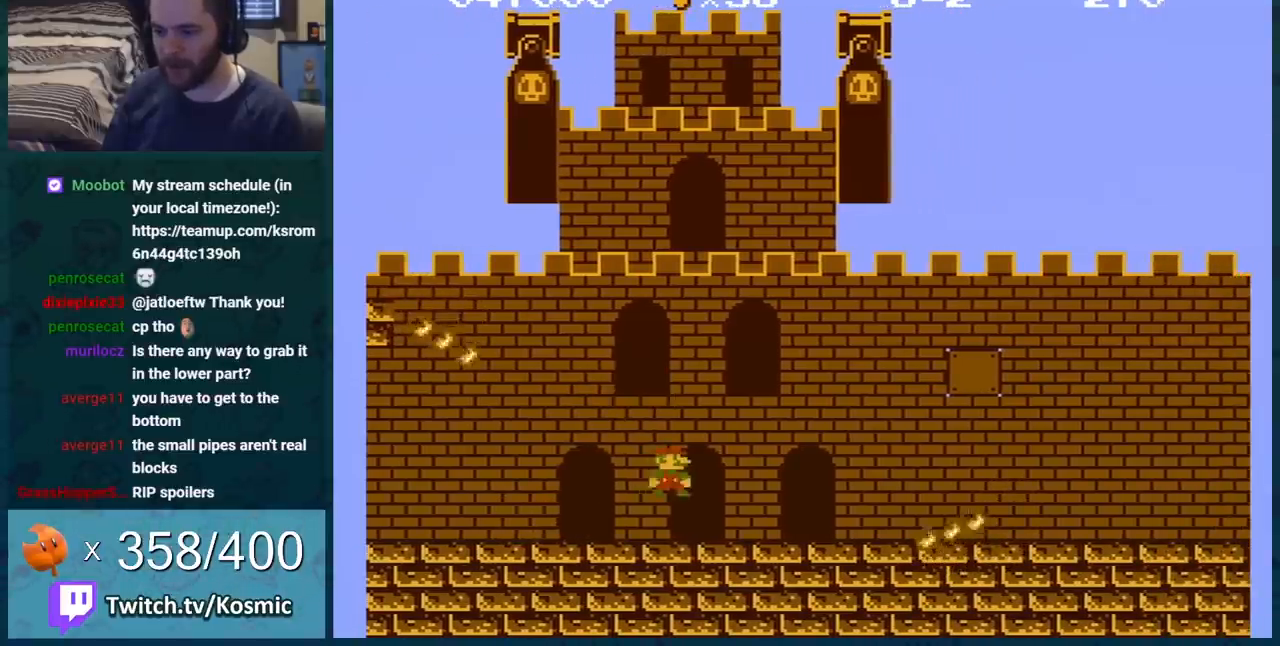
{"buttons": ["B"], "events": [[34, "DPAD_RIGHT", "down"], [401, "DPAD_RIGHT", "up"]]}
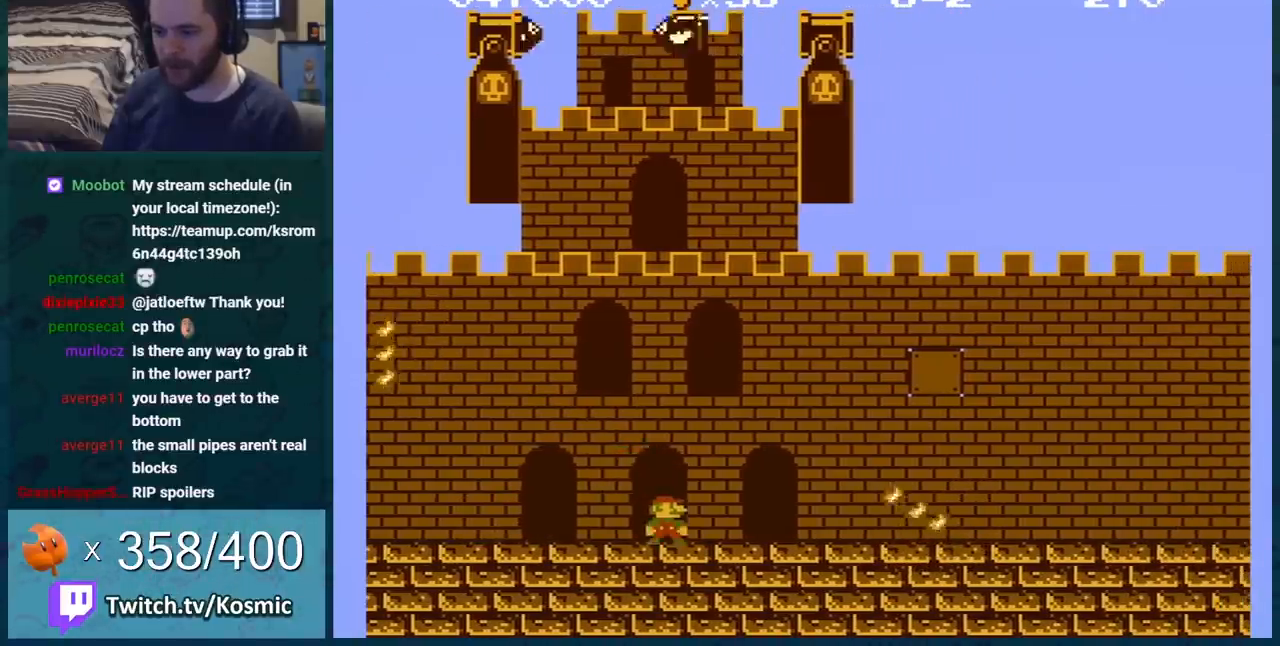
{"buttons": ["B", "DPAD_RIGHT"], "events": [[83, "A", "down"], [150, "DPAD_RIGHT", "down"], [183, "A", "up"], [284, "DPAD_RIGHT", "up"], [400, "DPAD_RIGHT", "down"]]}
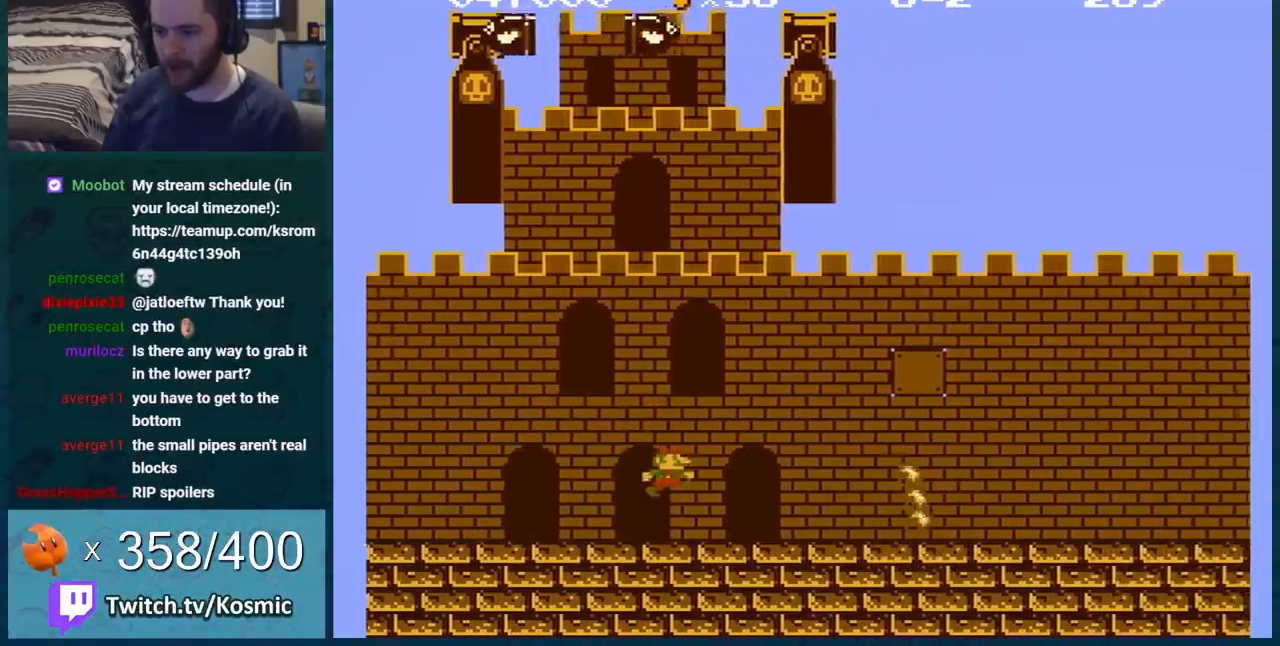
{"buttons": ["B"], "events": [[217, "DPAD_RIGHT", "up"]]}
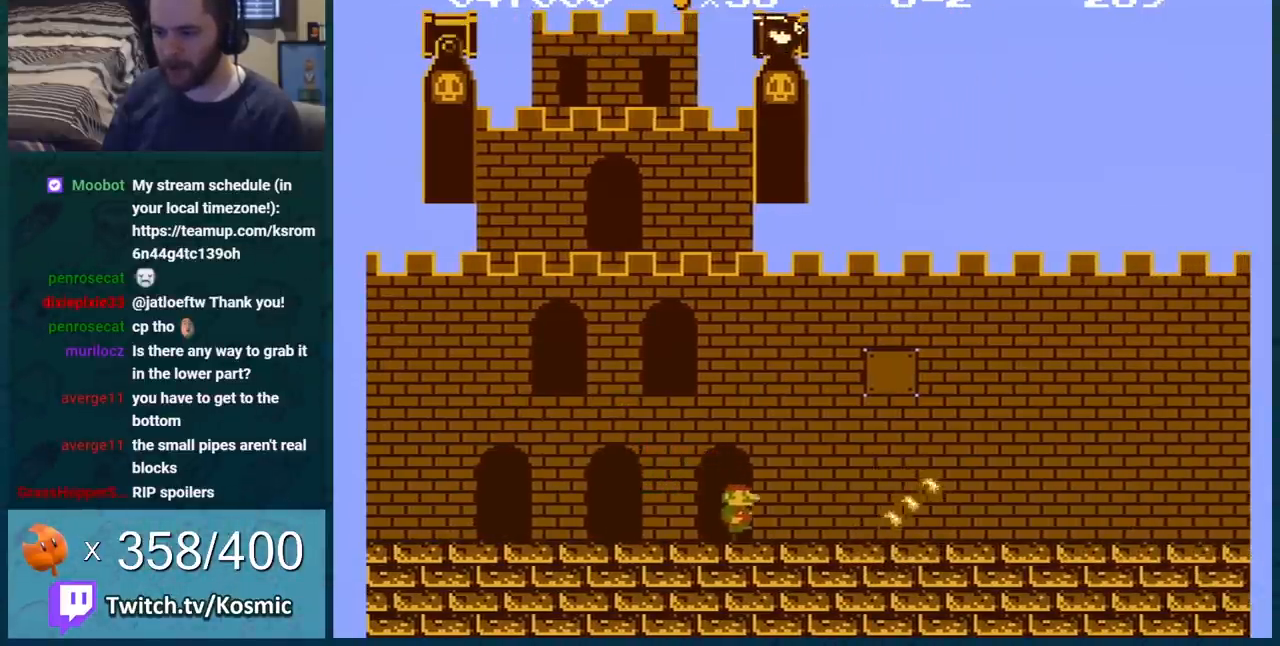
{"buttons": ["A", "B", "DPAD_RIGHT"], "events": [[183, "DPAD_RIGHT", "down"], [233, "A", "down"]]}
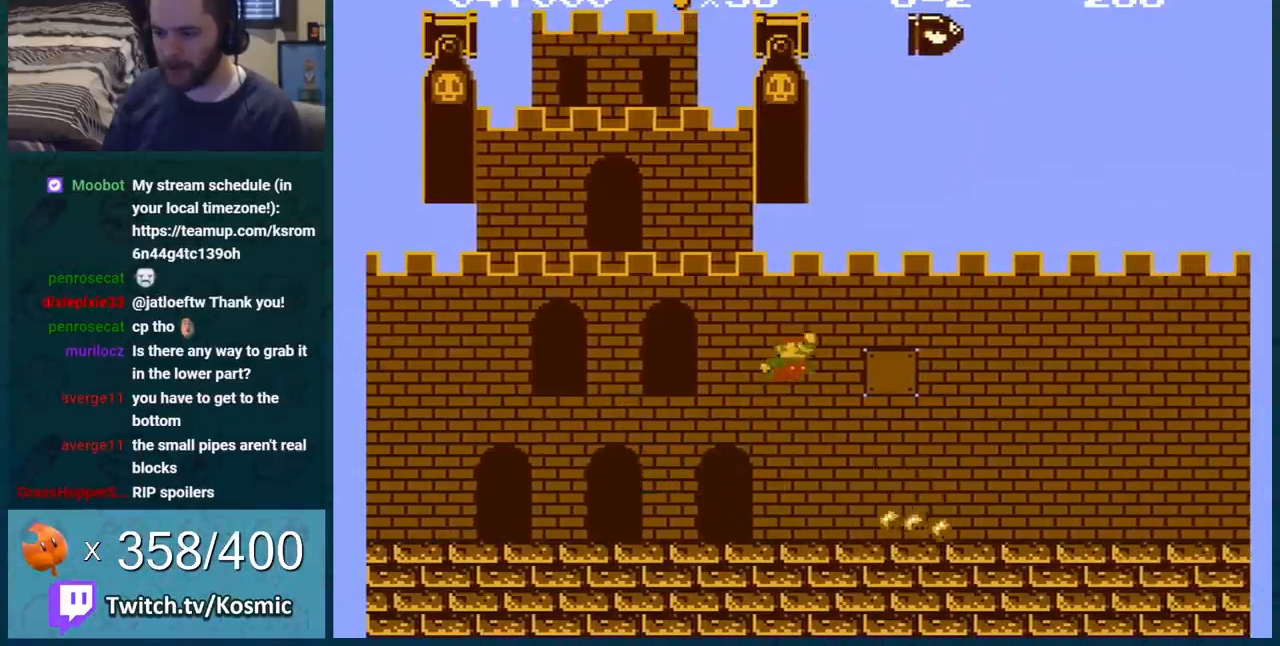
{"buttons": ["B"], "events": [[267, "DPAD_RIGHT", "up"], [334, "DPAD_LEFT", "down"], [401, "A", "up"], [501, "DPAD_LEFT", "up"]]}
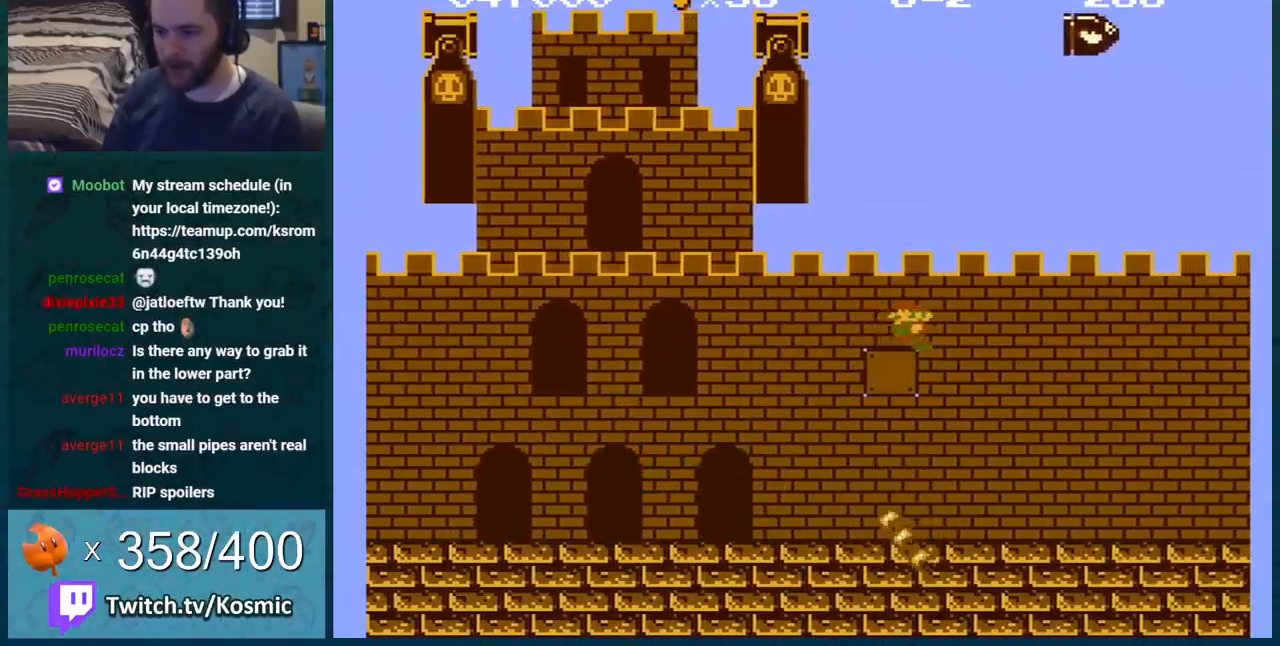
{"buttons": ["B"], "events": [[183, "A", "down"], [233, "DPAD_RIGHT", "down"], [334, "A", "up"], [484, "DPAD_RIGHT", "up"]]}
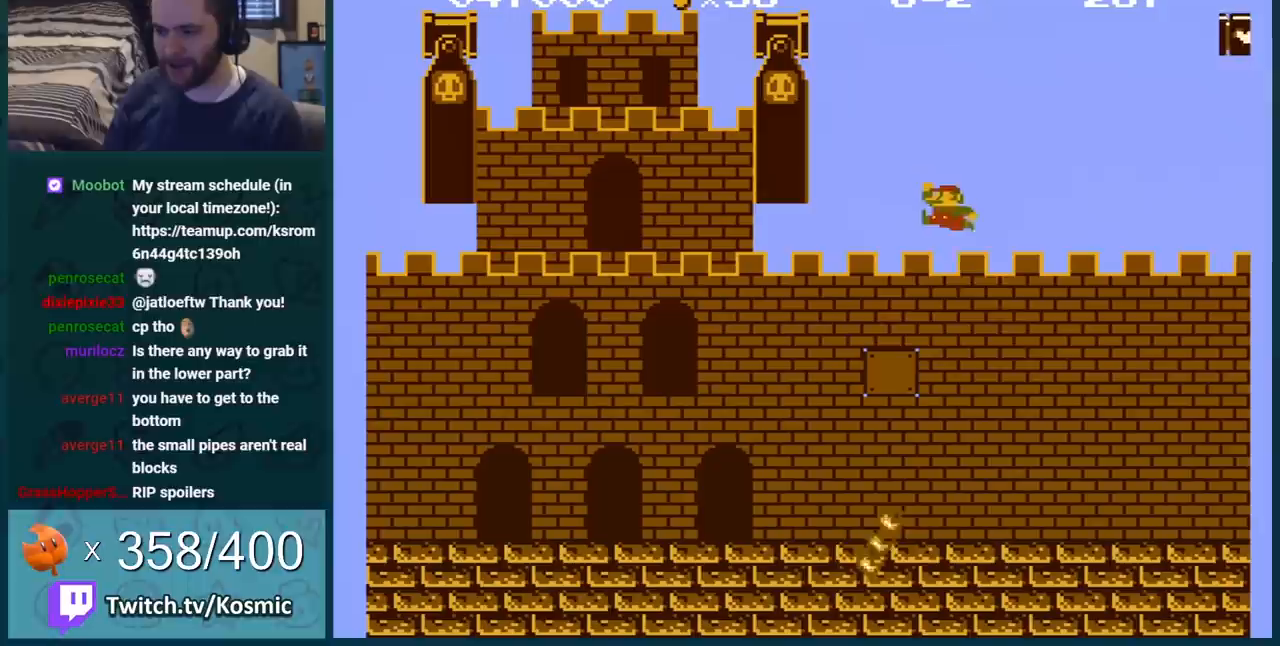
{"buttons": ["A", "B"], "events": [[484, "A", "down"]]}
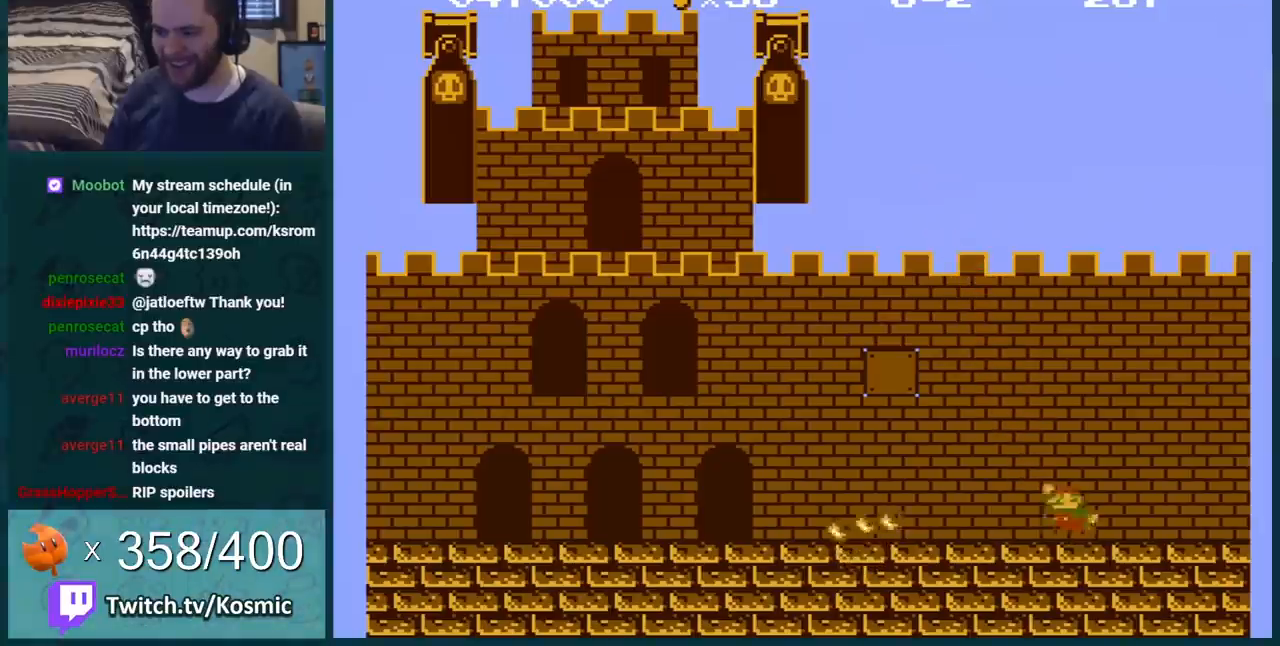
{"buttons": ["A", "B"], "events": [[83, "DPAD_RIGHT", "down"], [200, "DPAD_RIGHT", "up"], [384, "DPAD_LEFT", "down"], [484, "DPAD_LEFT", "up"]]}
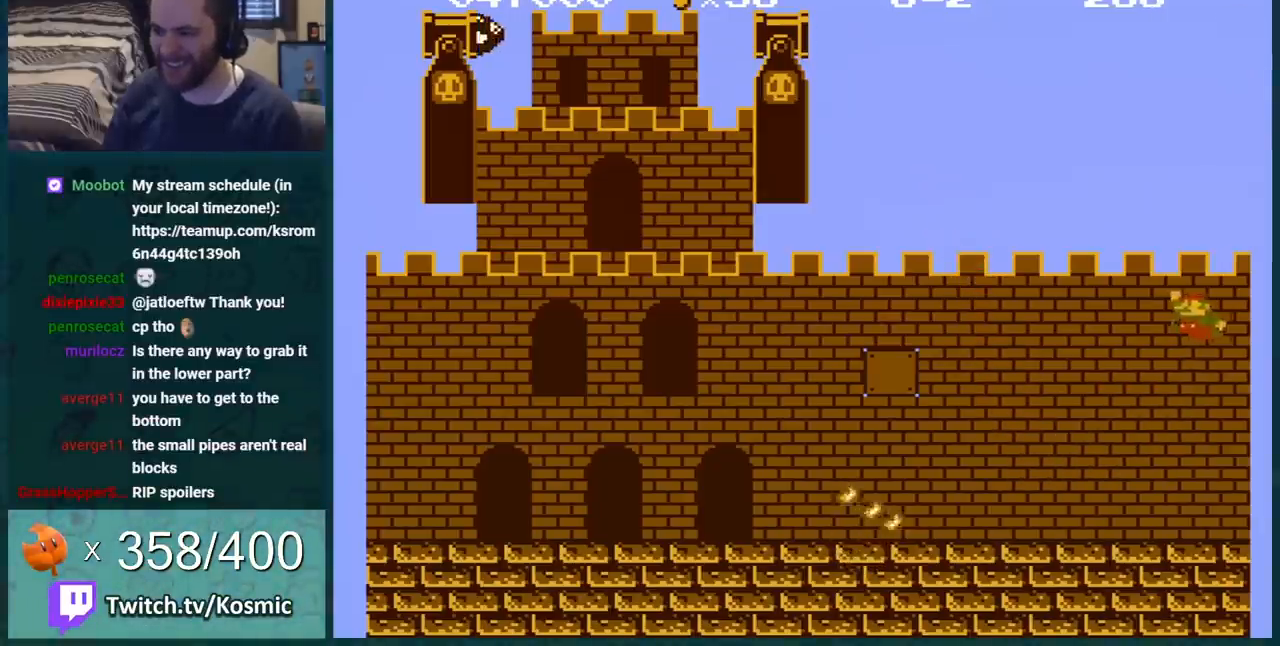
{"buttons": ["B", "DPAD_LEFT"], "events": [[50, "A", "up"], [234, "DPAD_LEFT", "down"]]}
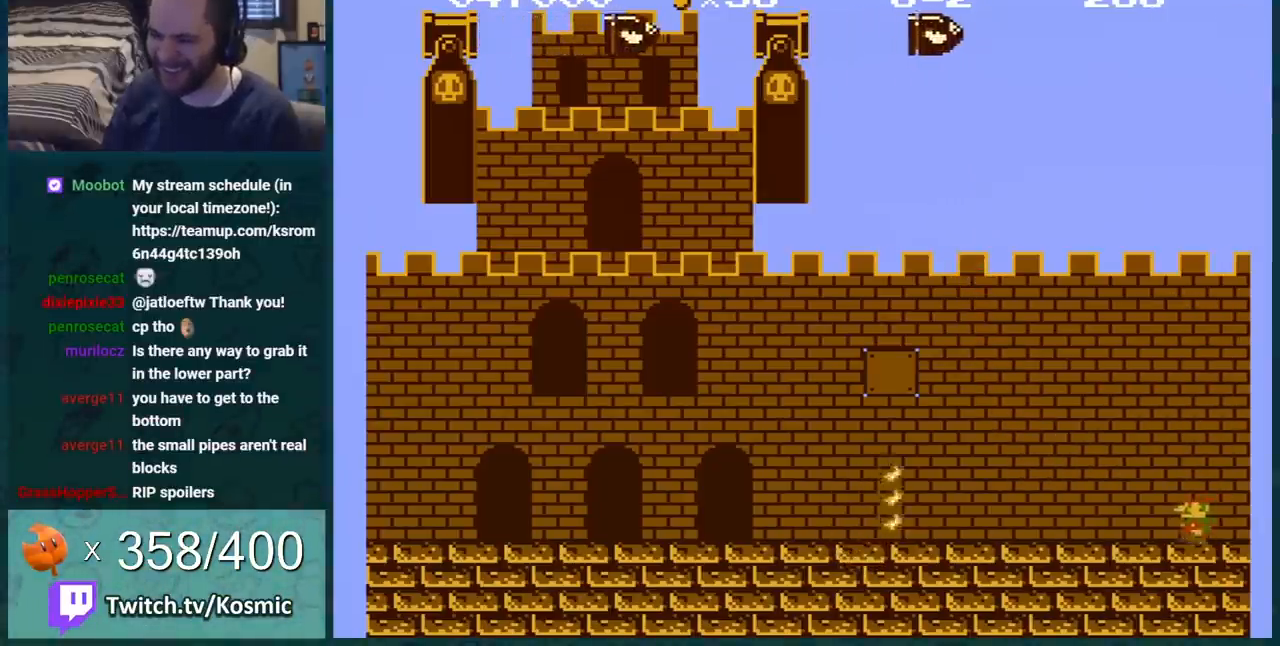
{"buttons": ["A", "B", "DPAD_LEFT"], "events": [[167, "A", "down"]]}